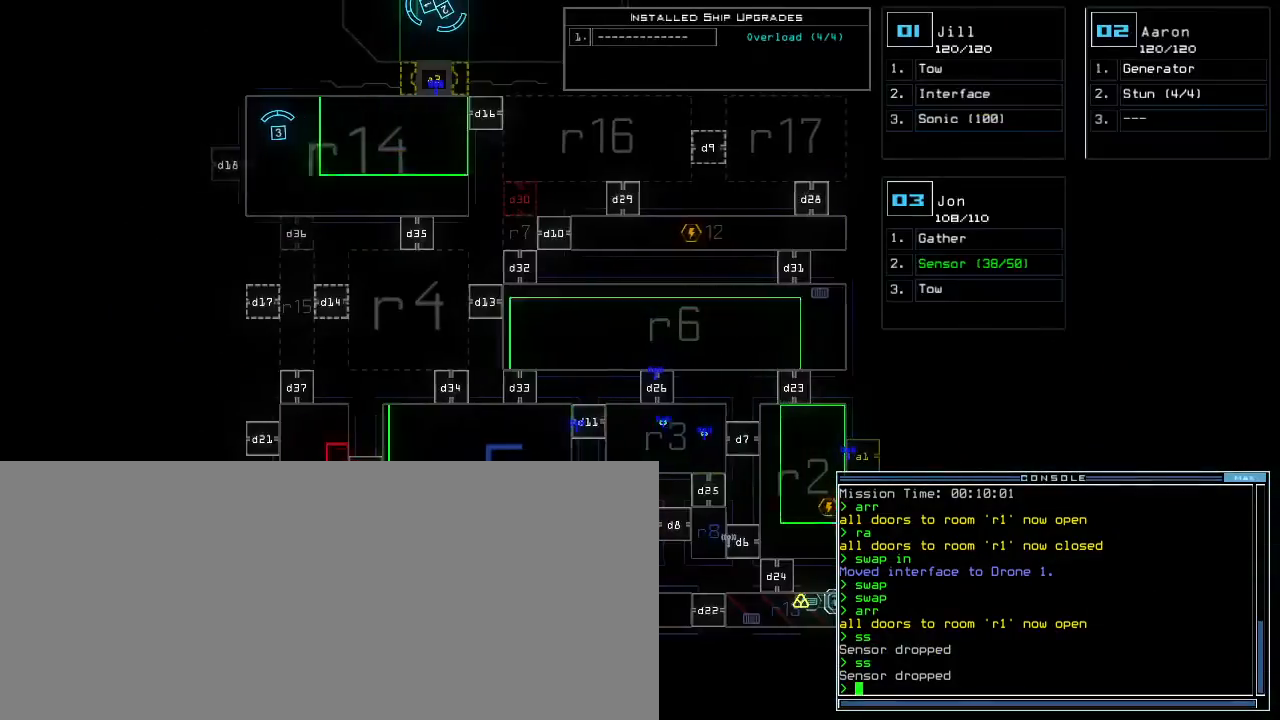
Gameplay with keyboard; each line is a JSON object with the keys held at the frame after it. "events" lists presses ("down") and releases ("up") of ".", "0", "1", "2", "3", "4", "5", "6", "7", "8", "9", "a", "b", "backspace", "c", "caps_lock", "comma", "ctrl_l", "ctrl_r", "d", "down", "e", "equals", "escape", "f", "f8", "g", "h", "i", "j", "k", "l", "left", "m", "minus", "n", "o", "p", "q", "quote", "r", "return", "right", "s", "semicolon", "shift_l", "shift_r", "space", "t", "tab", "tilde", "u", "up", "v", "w", "x", "y" and "z" between this image and that frame as [ms after this image, input, new state], when the widget could be followed in between. No other keys are recorded. Mouse input is not recorded. Not read: other_keys.
{"keys": [], "events": [[200, "left", "up"]]}
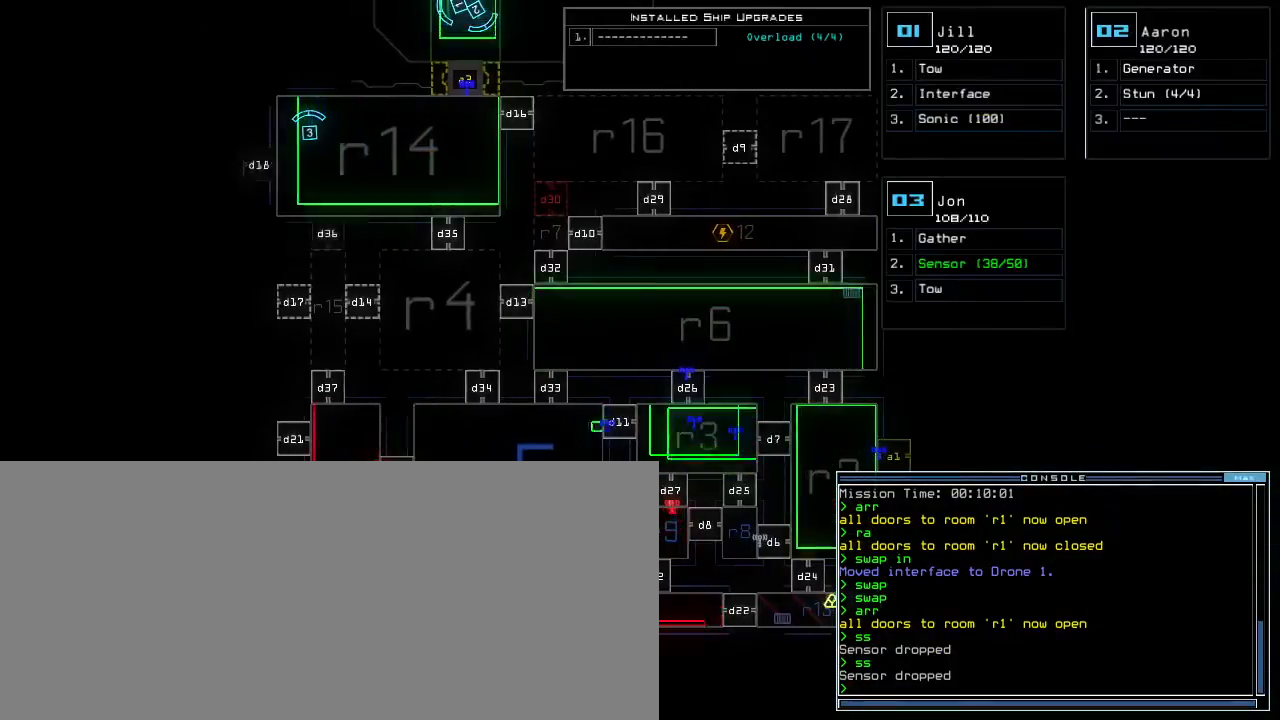
{"keys": ["up"]}
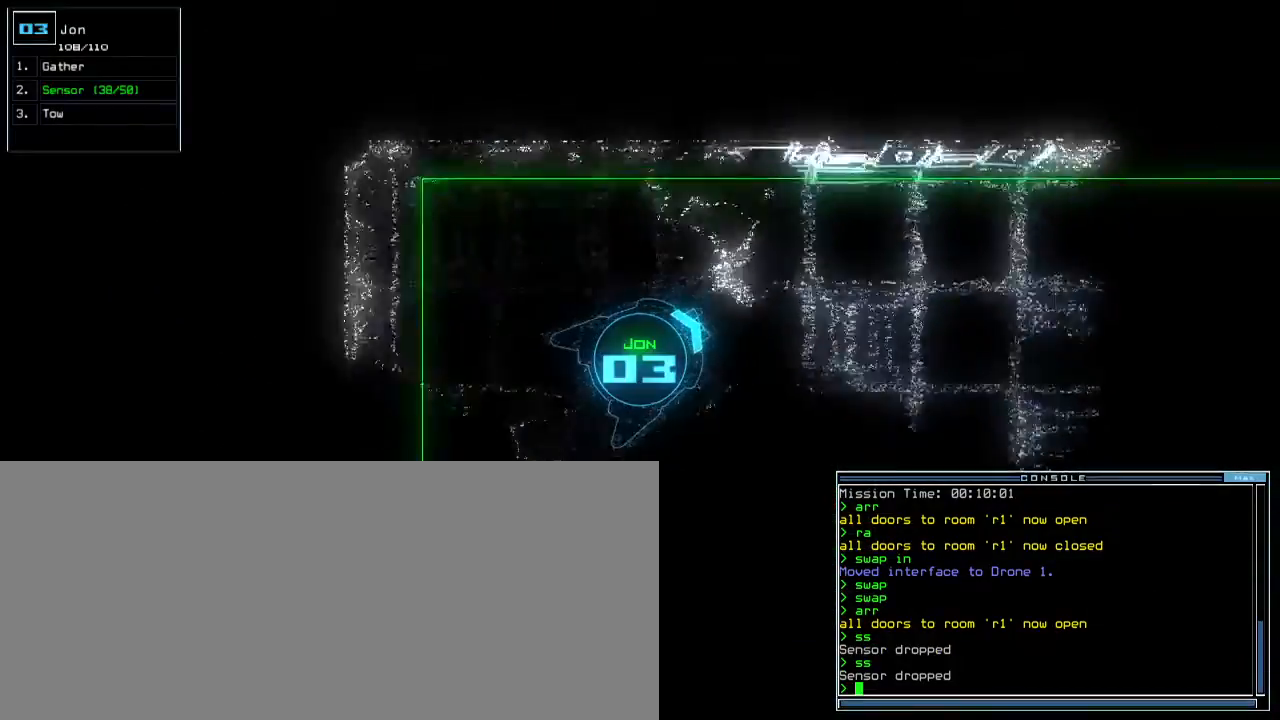
{"keys": ["left", "up"]}
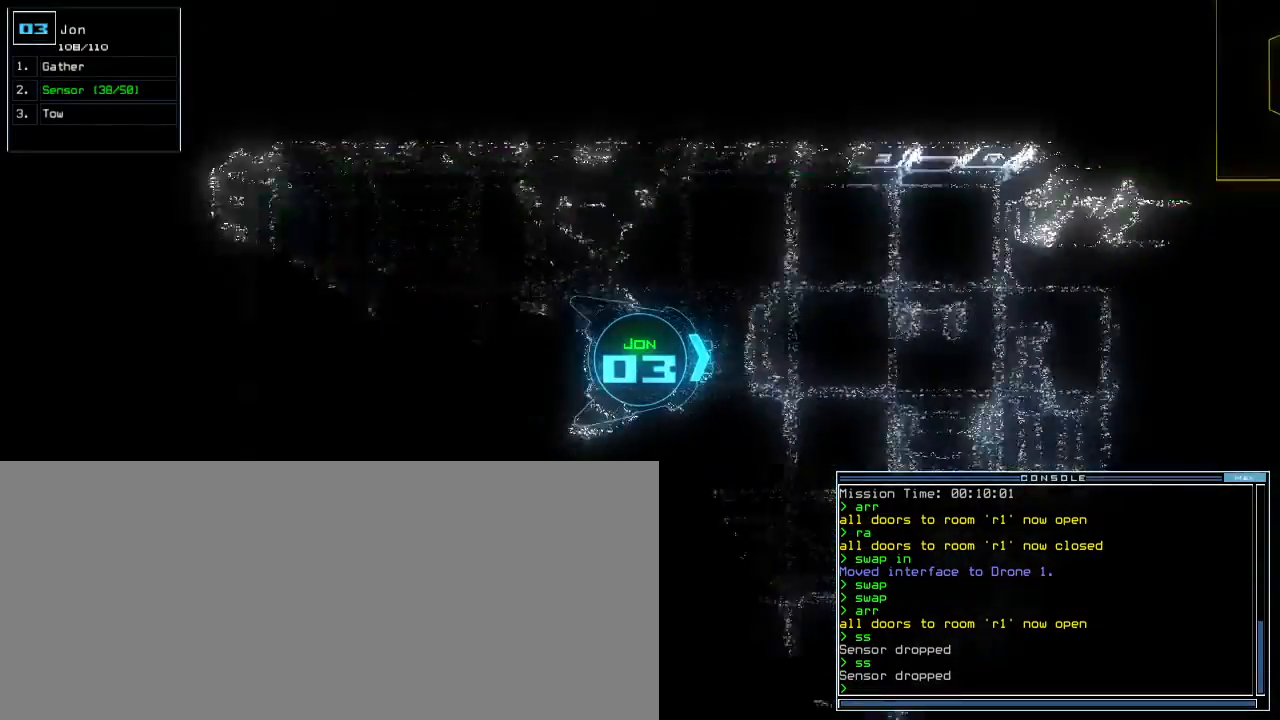
{"keys": ["up"], "events": [[17, "left", "up"], [433, "right", "down"], [500, "right", "up"]]}
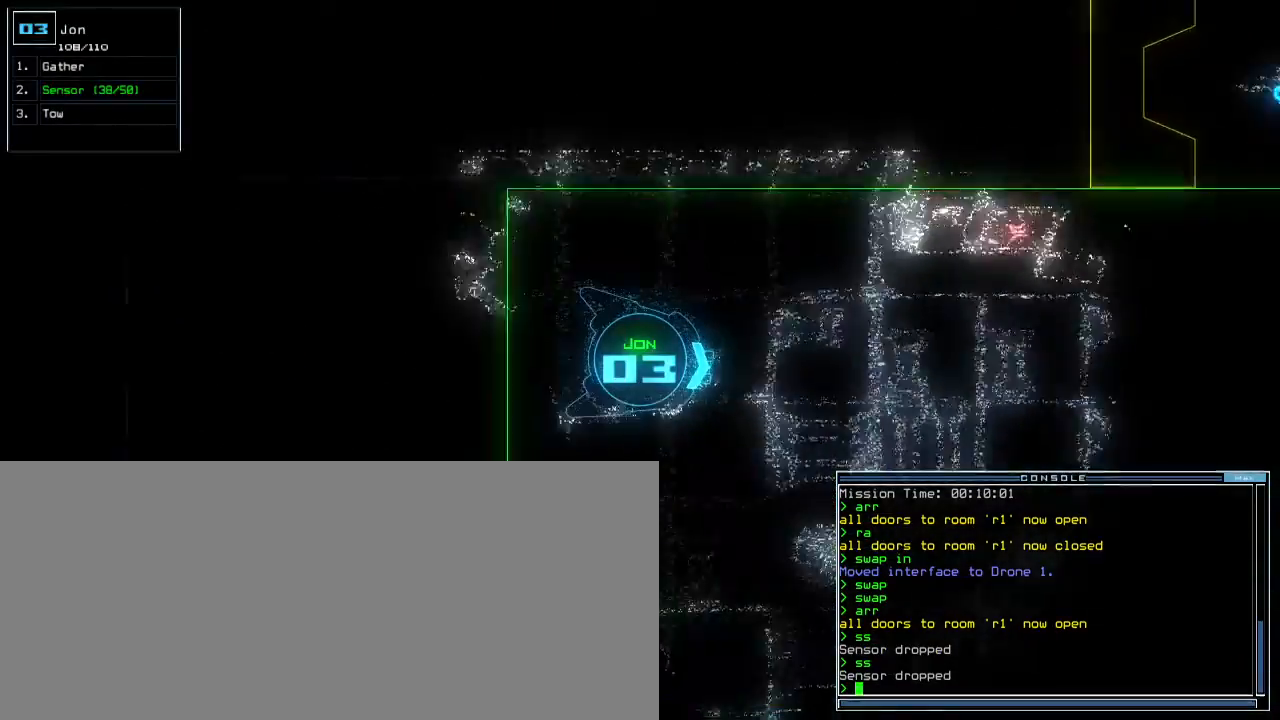
{"keys": ["up"], "events": []}
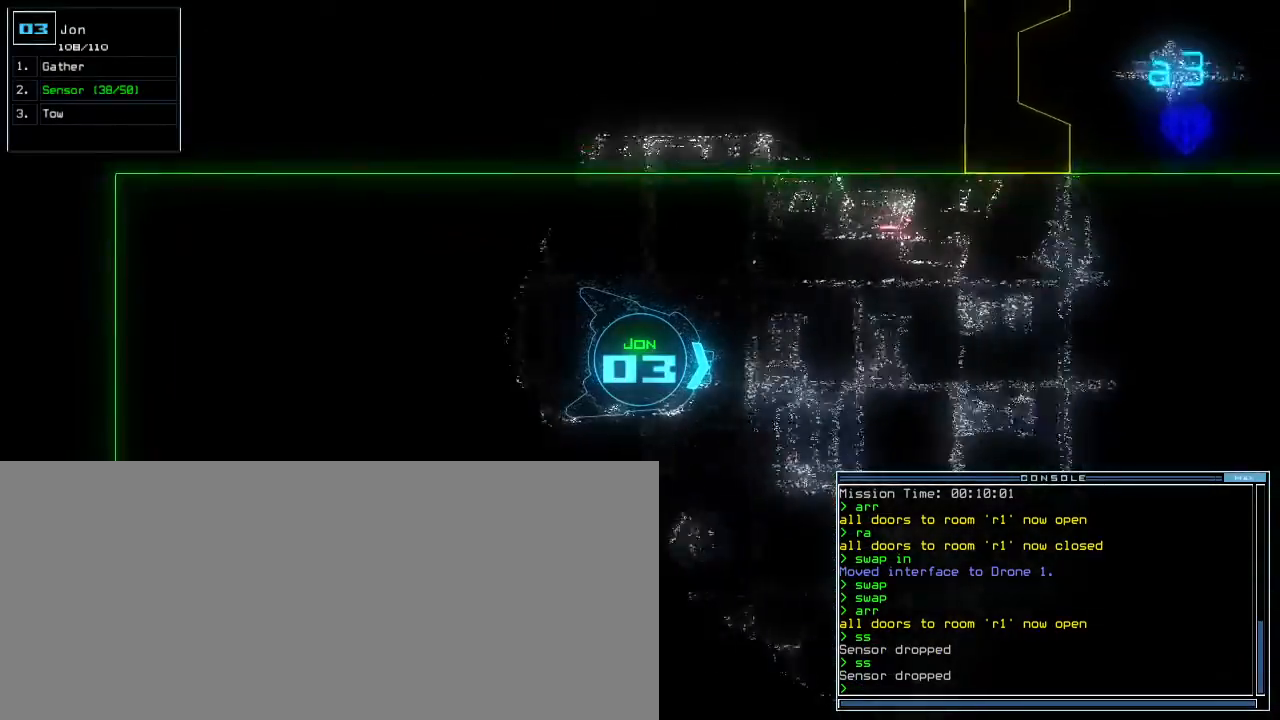
{"keys": ["up"], "events": [[167, "left", "down"], [200, "left", "up"]]}
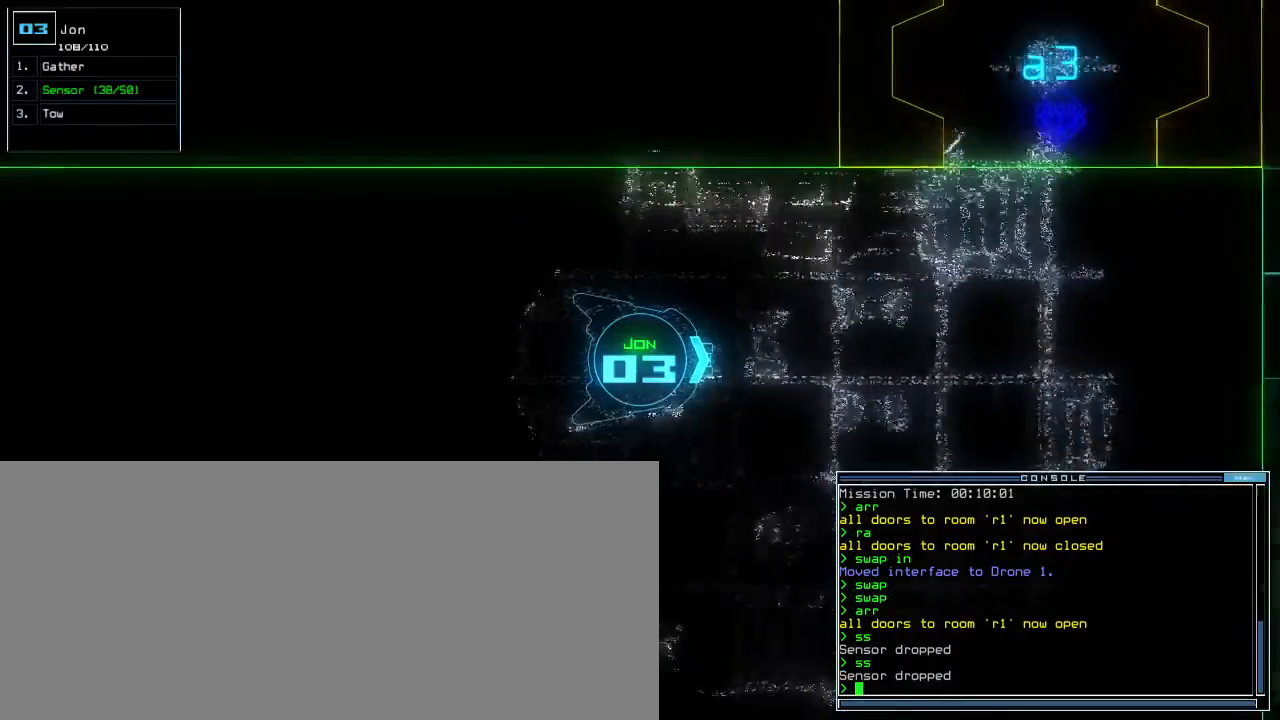
{"keys": ["up"], "events": [[450, "left", "down"], [483, "left", "up"]]}
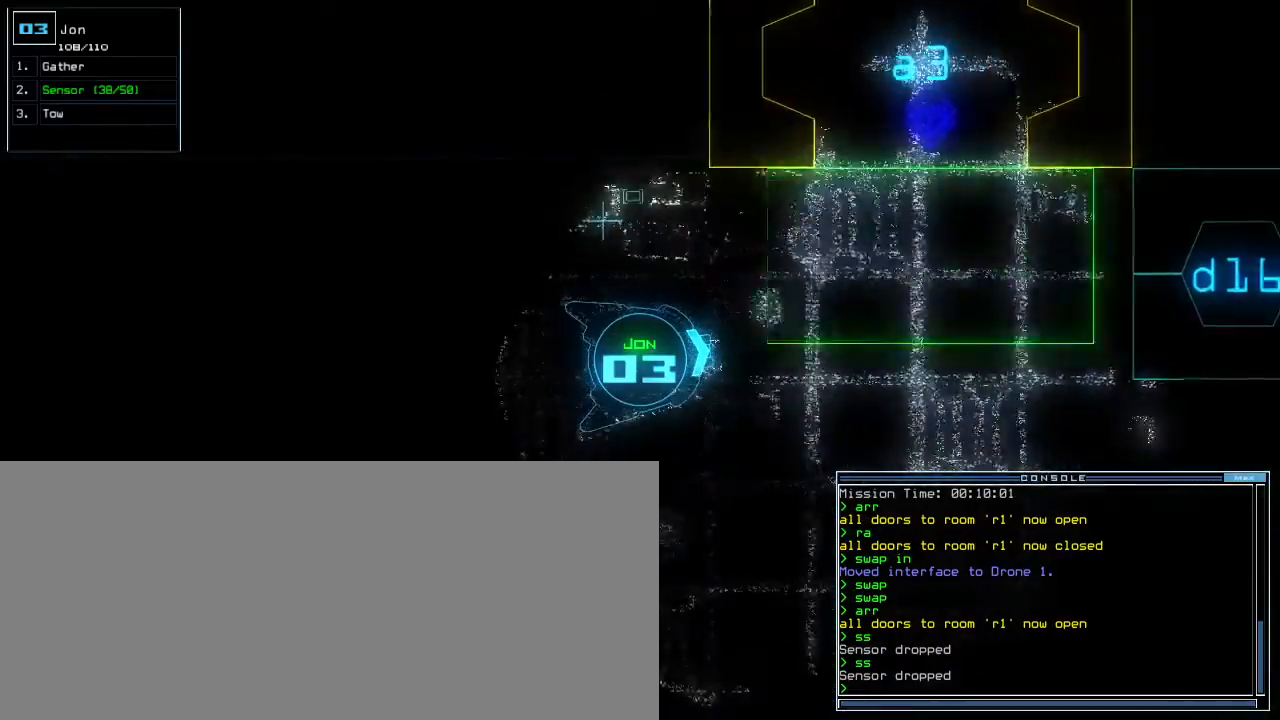
{"keys": ["left", "up"], "events": [[450, "left", "down"]]}
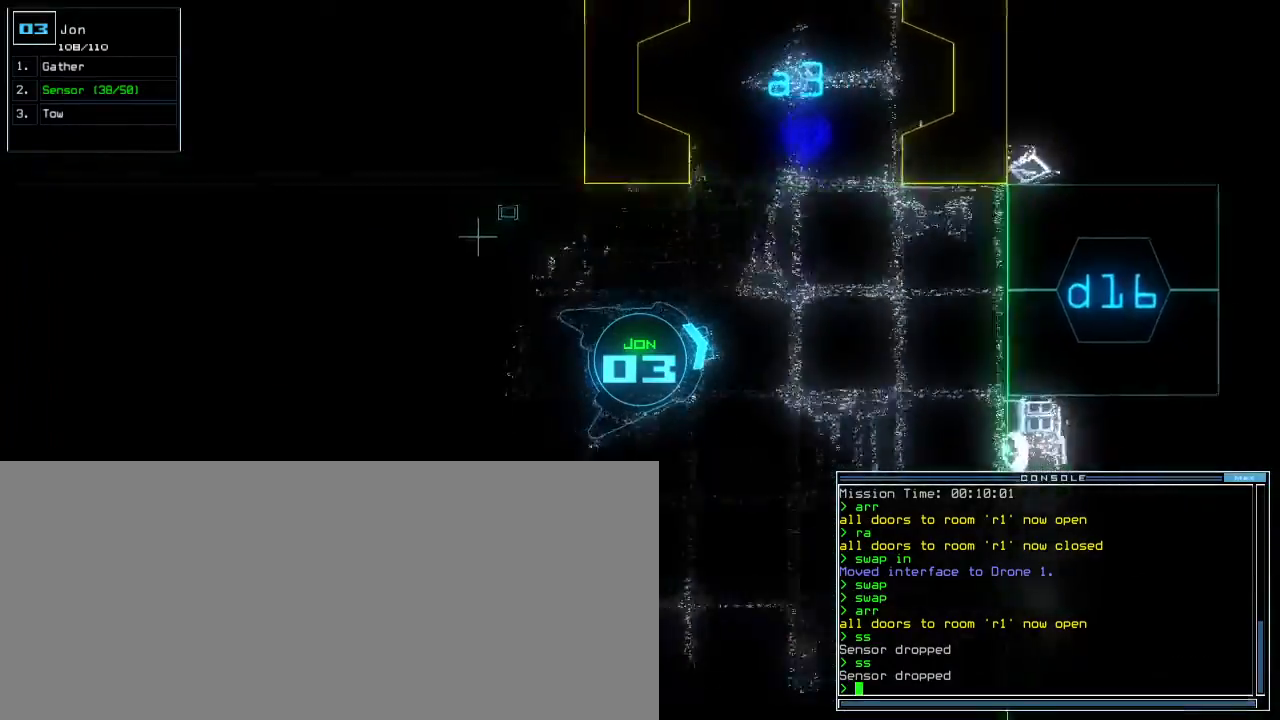
{"keys": ["left", "up"], "events": [[33, "left", "up"], [117, "left", "down"], [183, "left", "up"], [283, "left", "down"]]}
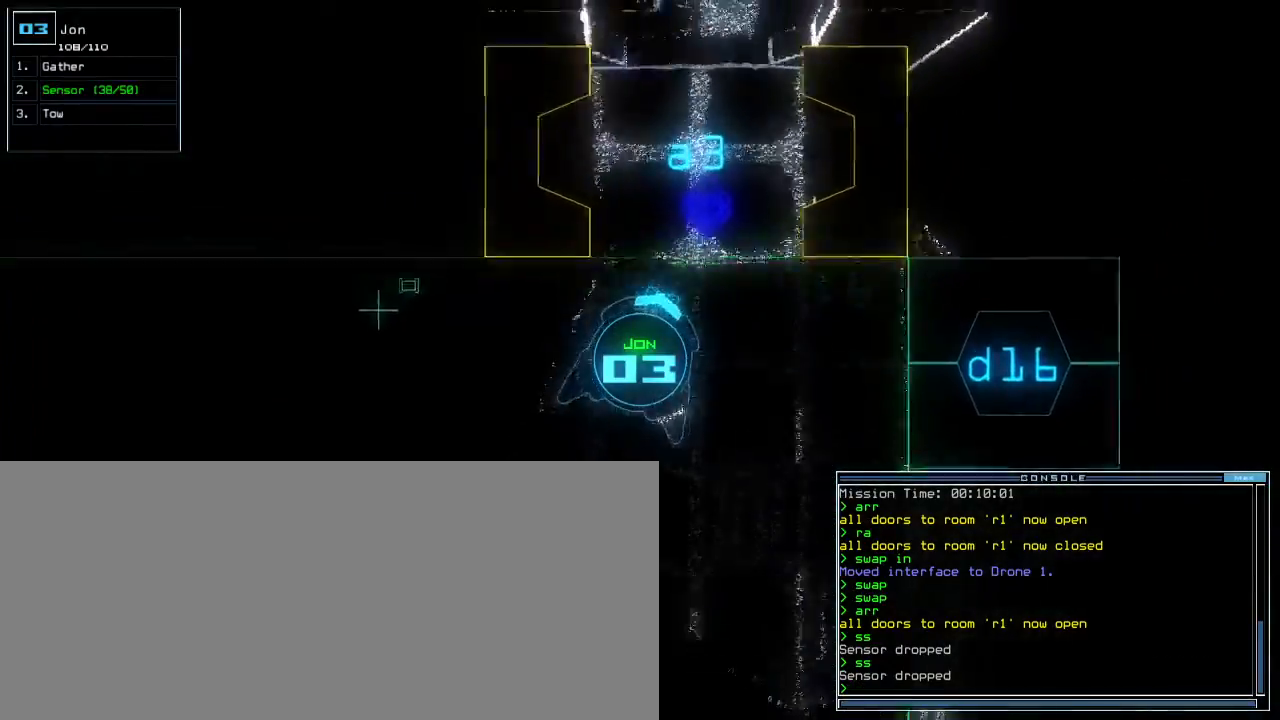
{"keys": ["left"], "events": [[117, "up", "up"]]}
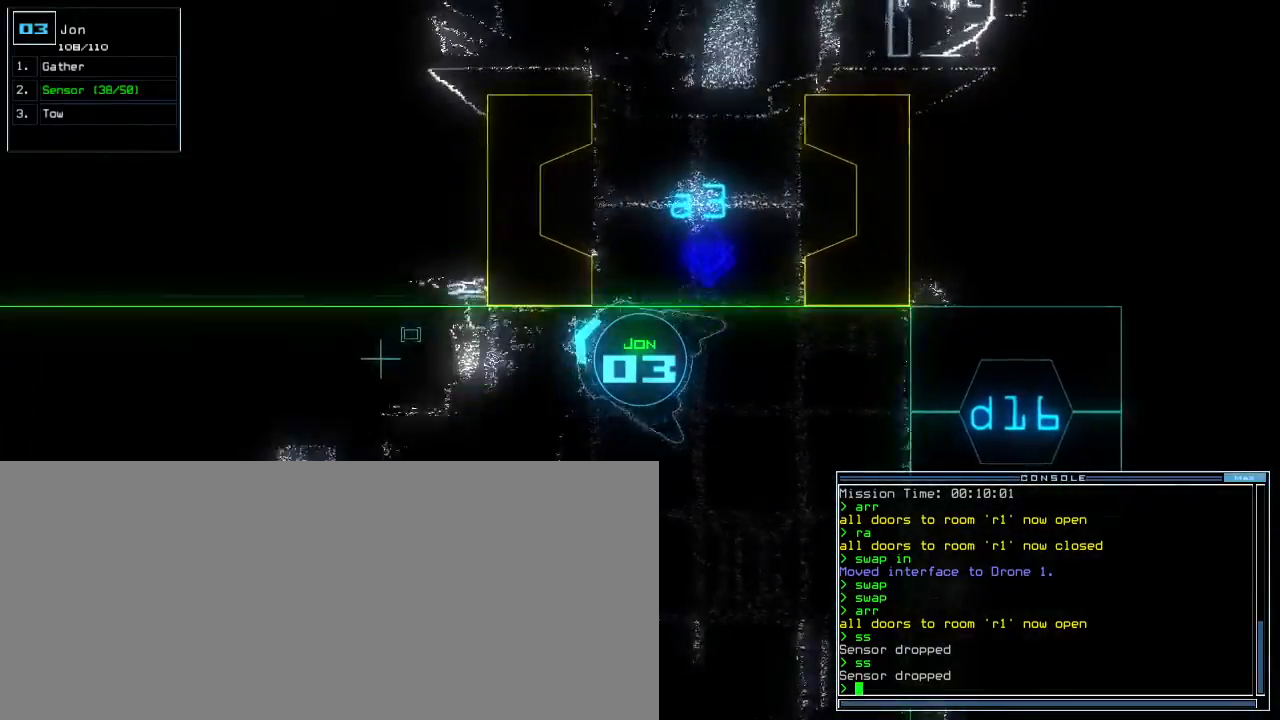
{"keys": ["down", "left"], "events": [[50, "down", "down"]]}
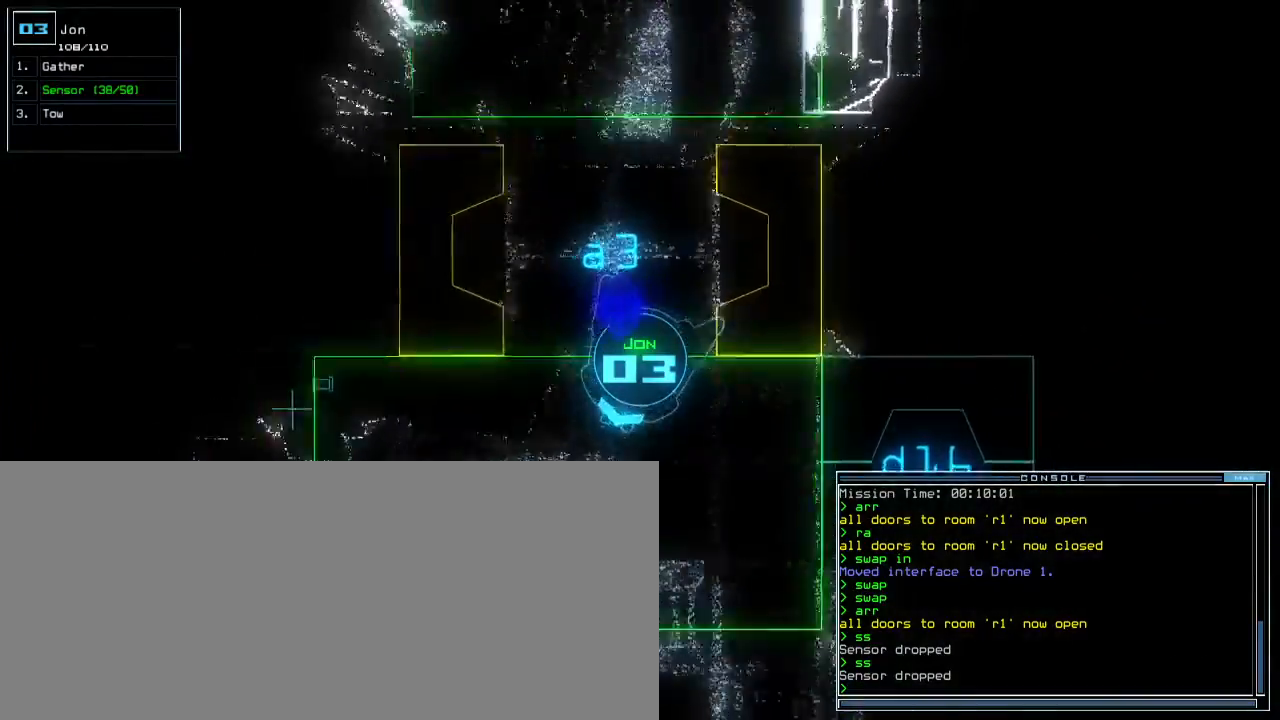
{"keys": ["down"], "events": [[150, "left", "up"]]}
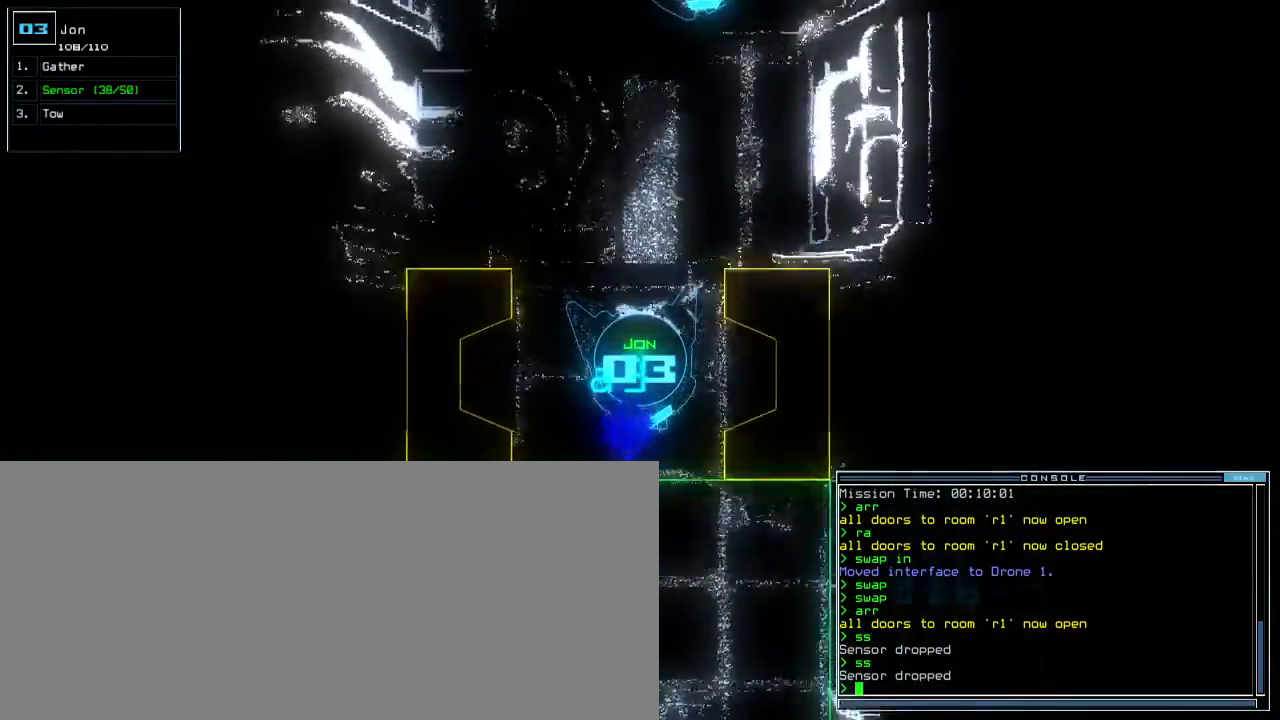
{"keys": ["down"], "events": [[83, "right", "down"], [150, "right", "up"]]}
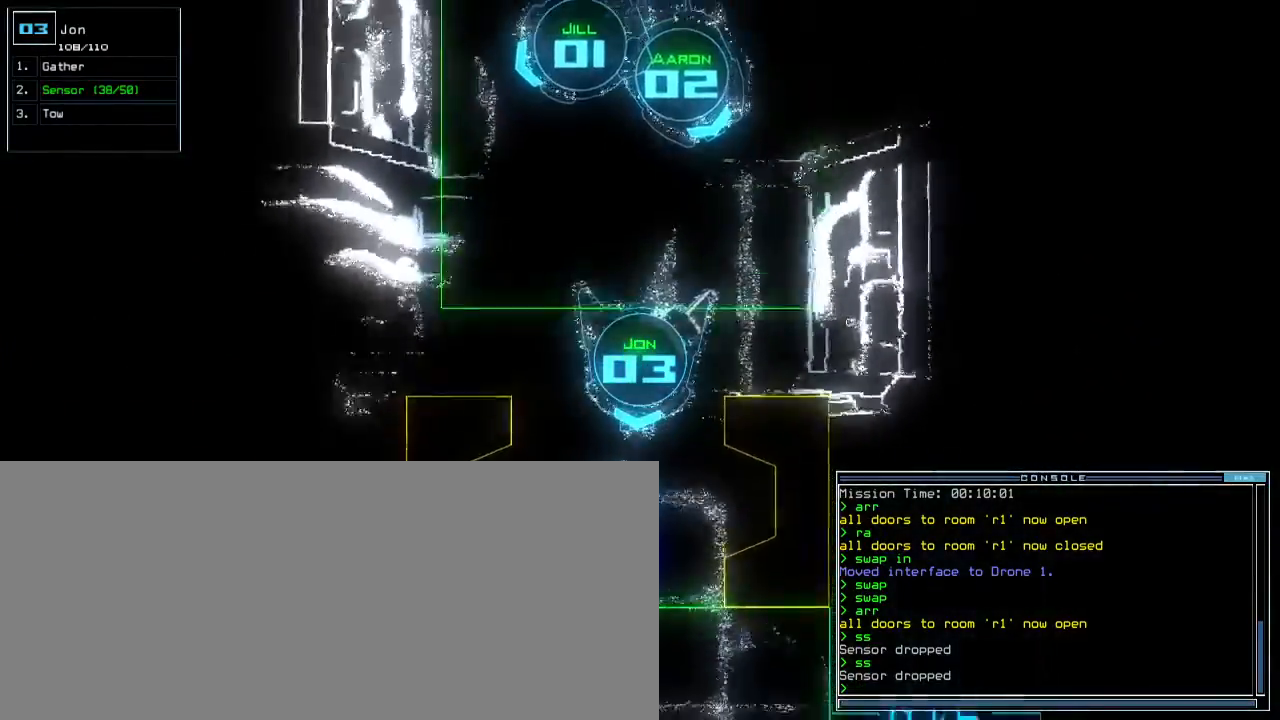
{"keys": ["right"], "events": [[317, "down", "up"], [333, "space", "down"], [433, "space", "up"], [483, "right", "down"]]}
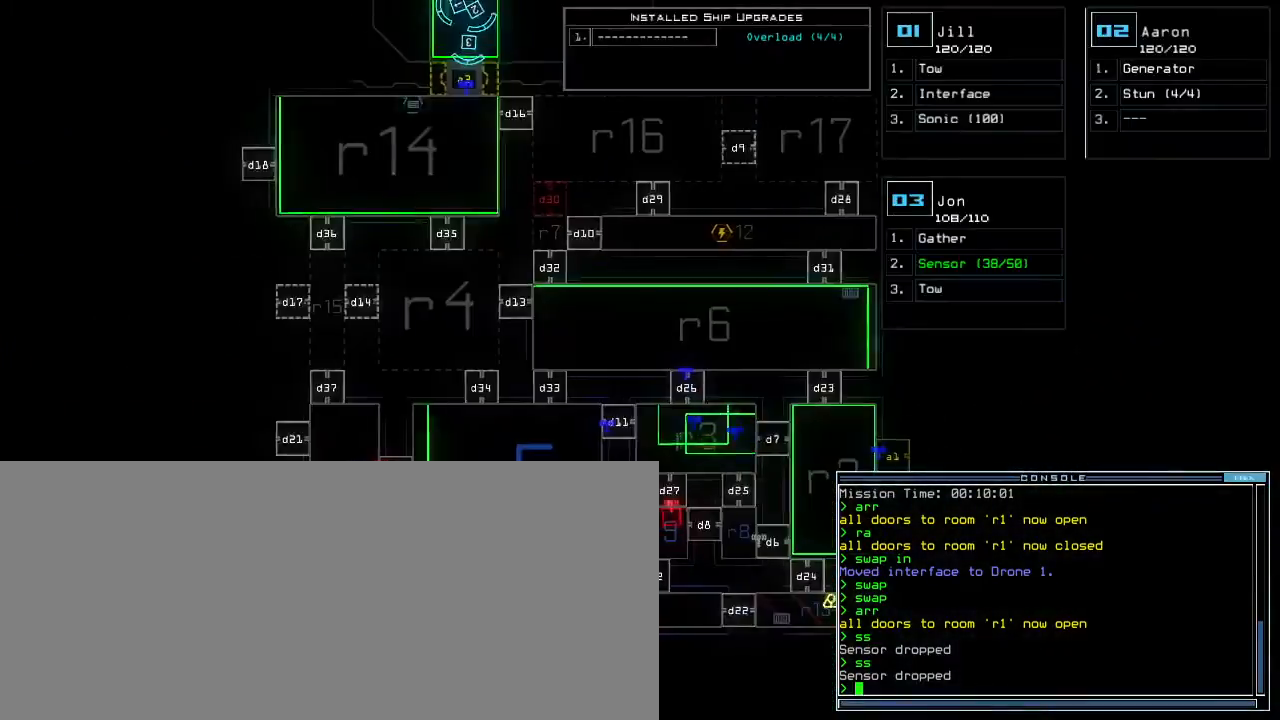
{"keys": ["space"], "events": [[267, "d", "down"], [300, "d", "up"], [350, "d", "down"], [433, "d", "up"], [467, "right", "up"], [500, "space", "down"]]}
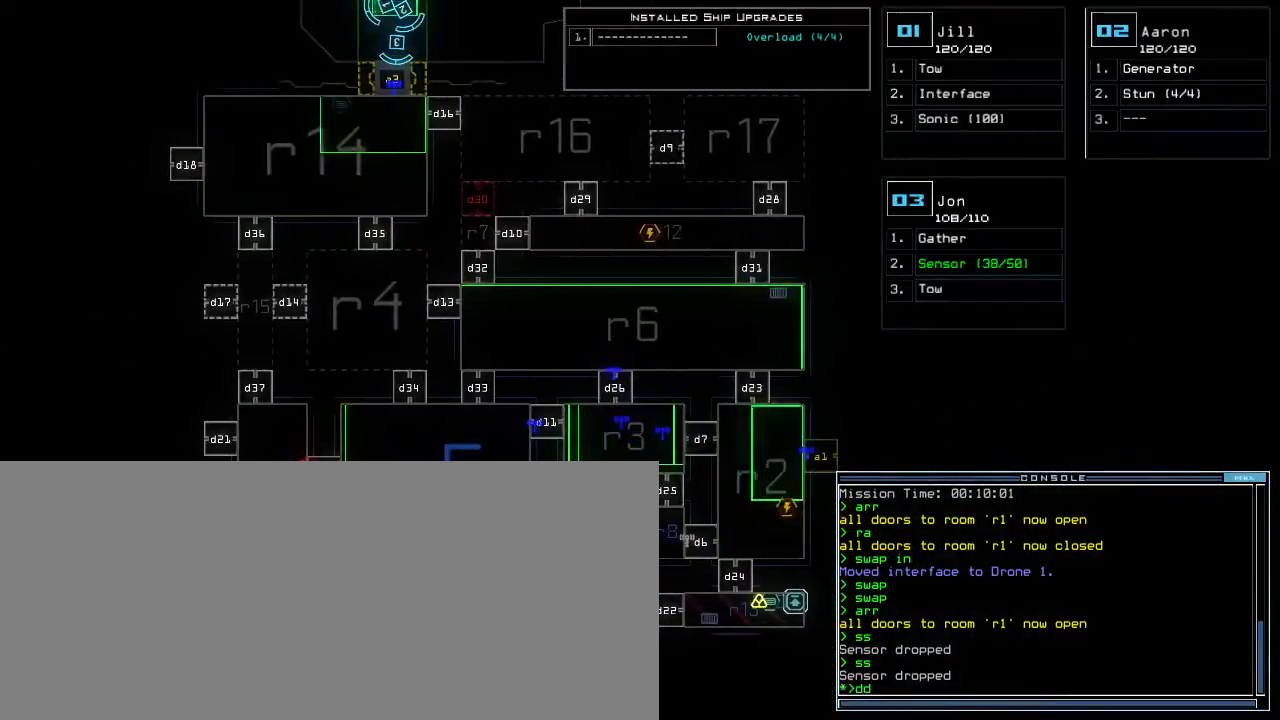
{"keys": [], "events": [[50, "a", "down"], [117, "space", "up"], [183, "a", "up"], [317, "1", "down"], [367, "return", "down"], [400, "1", "up"], [433, "return", "up"]]}
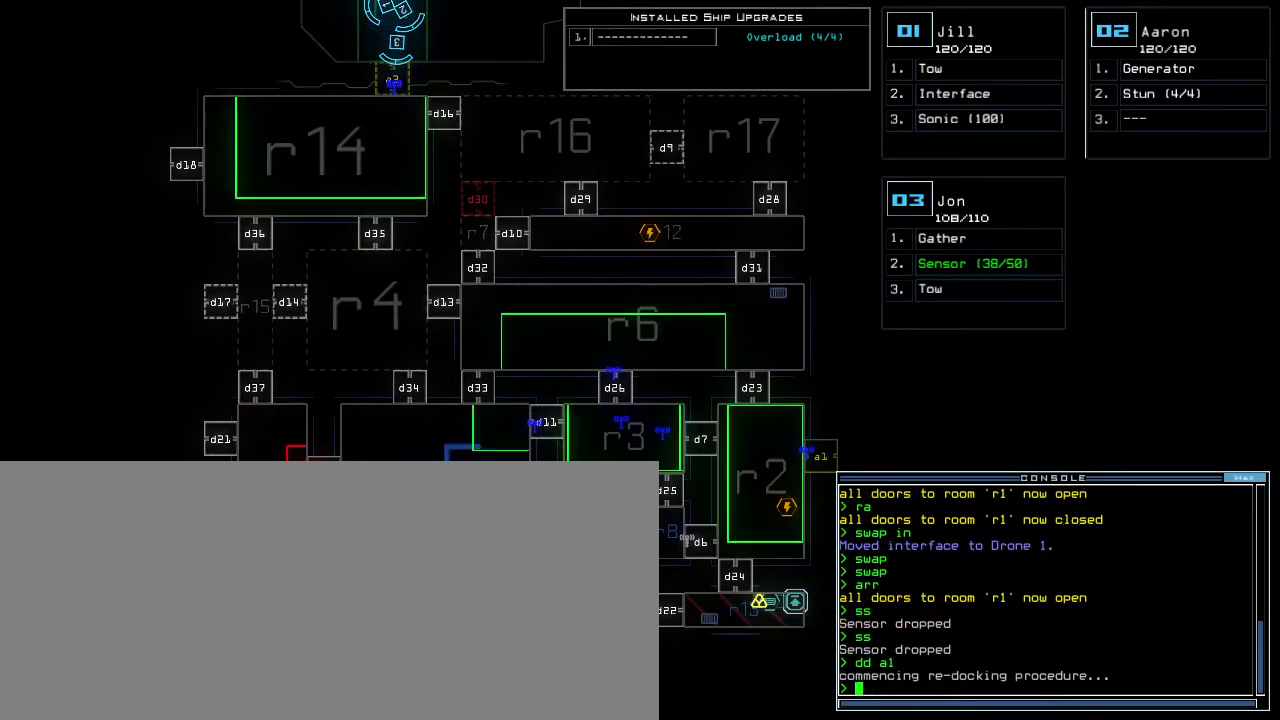
{"keys": [], "events": []}
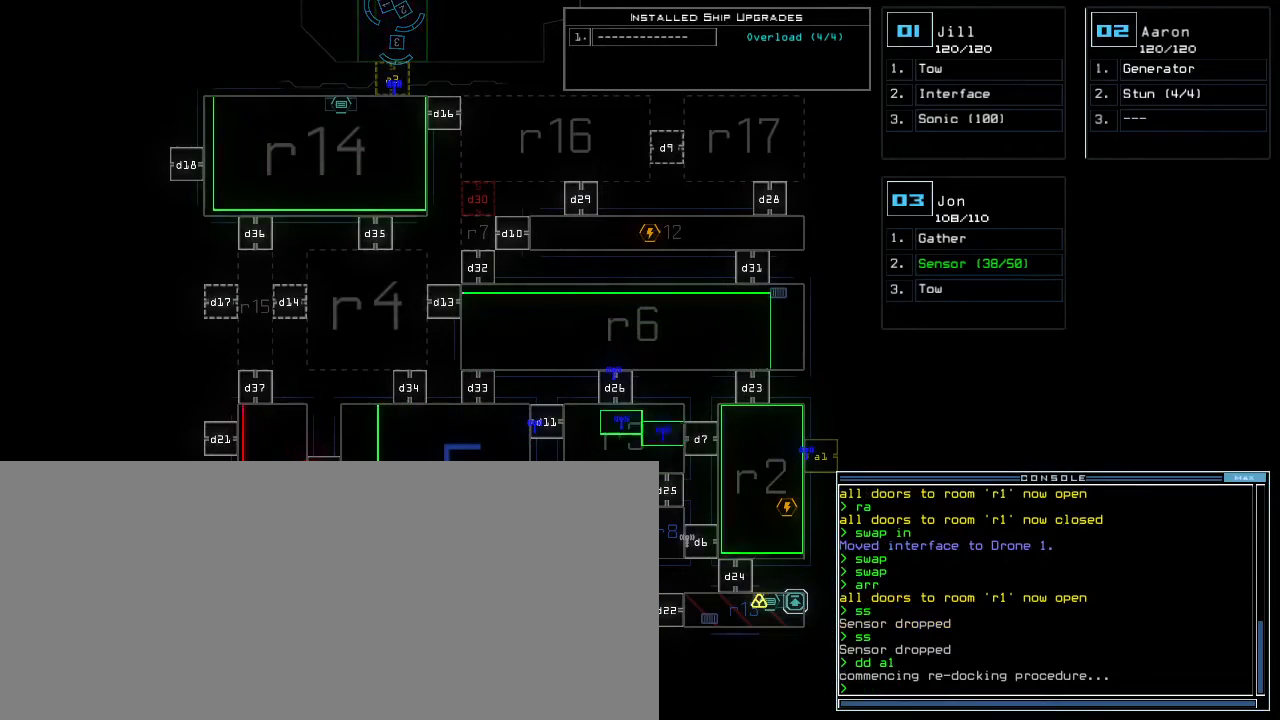
{"keys": [], "events": []}
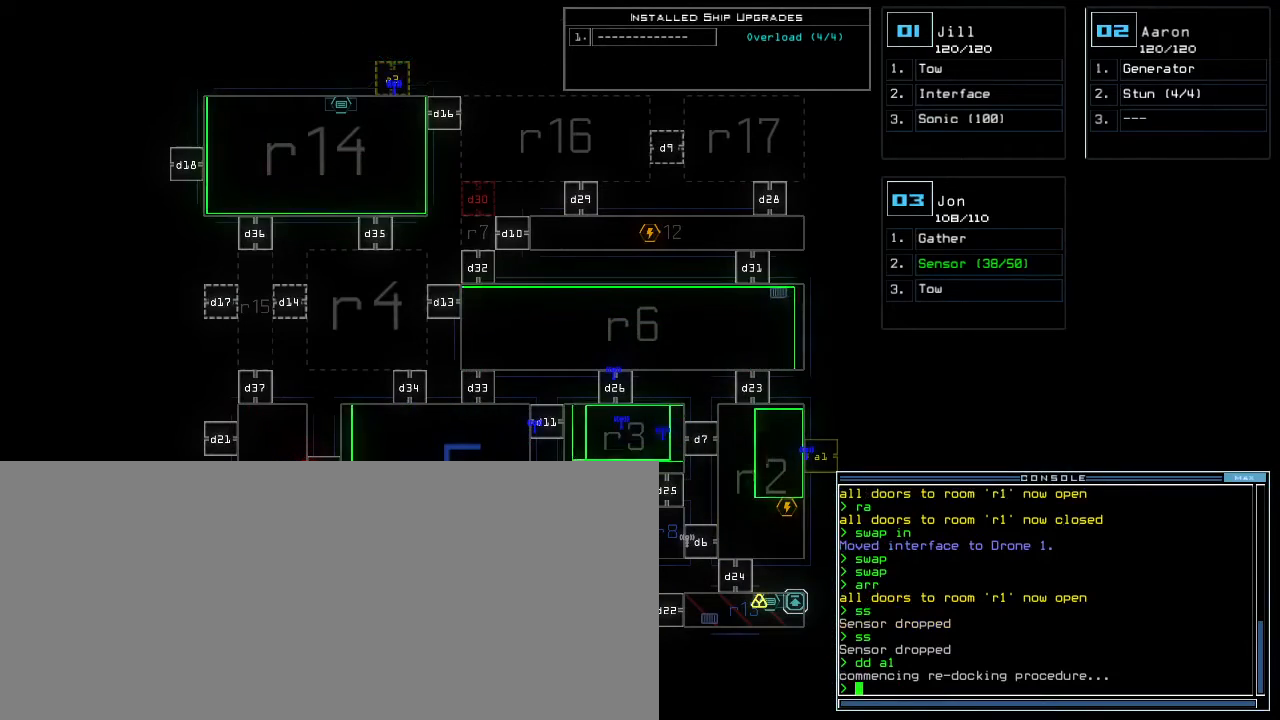
{"keys": [], "events": []}
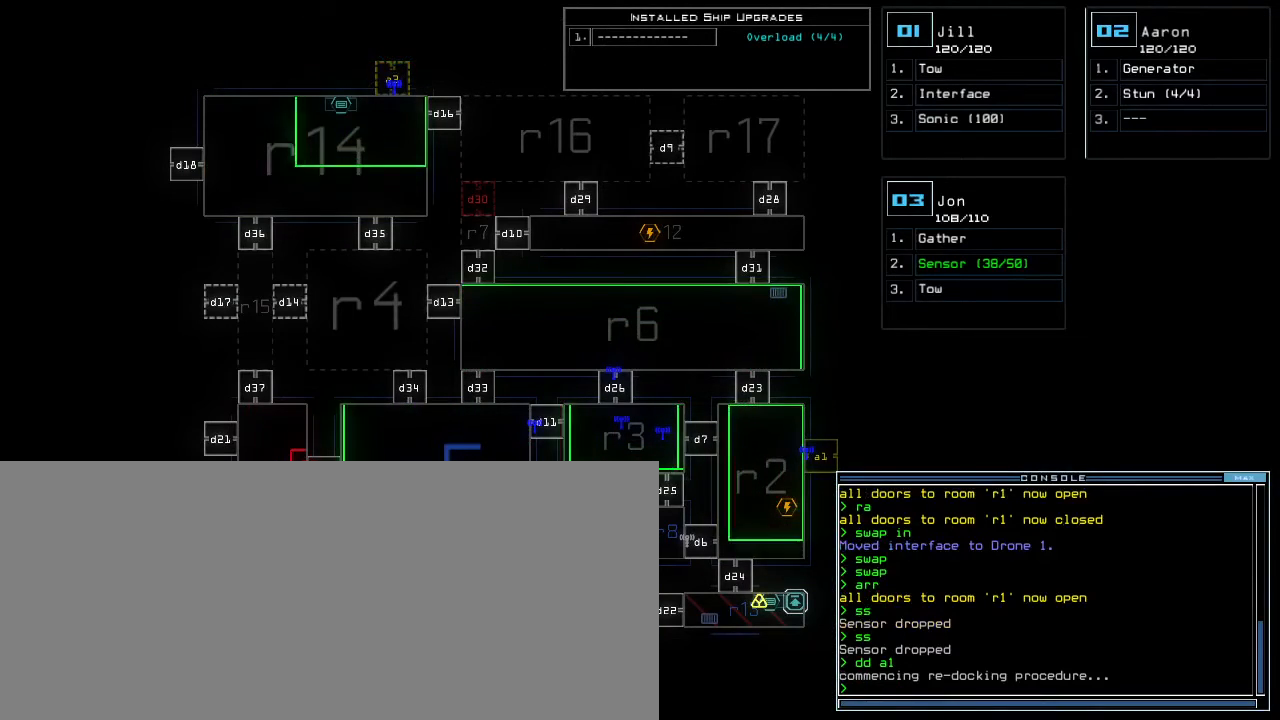
{"keys": [], "events": [[133, "left", "down"], [483, "left", "up"]]}
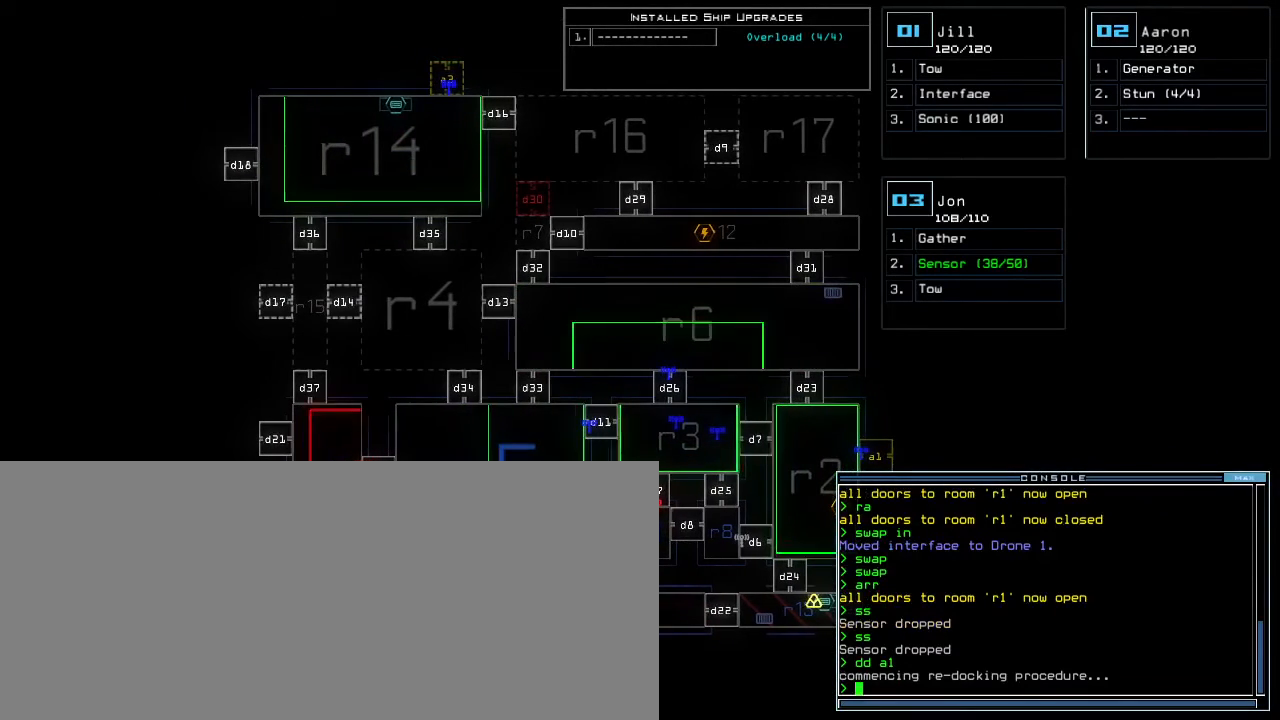
{"keys": [], "events": []}
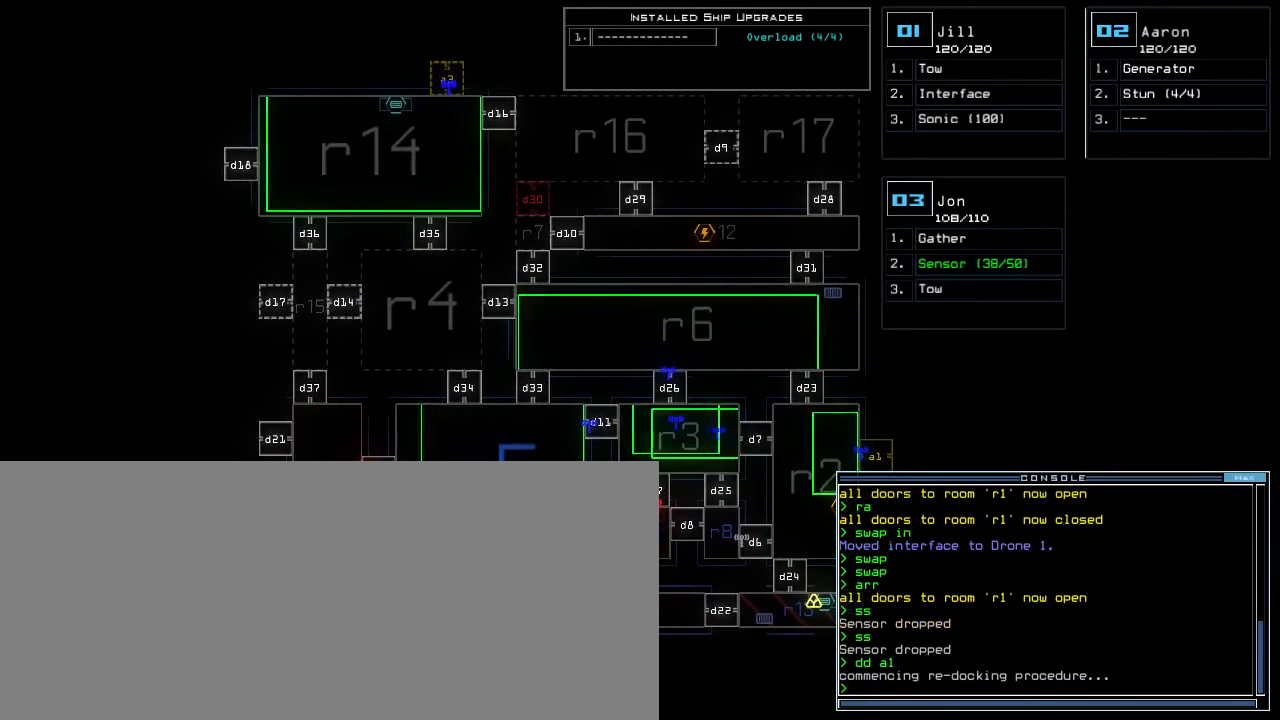
{"keys": [], "events": []}
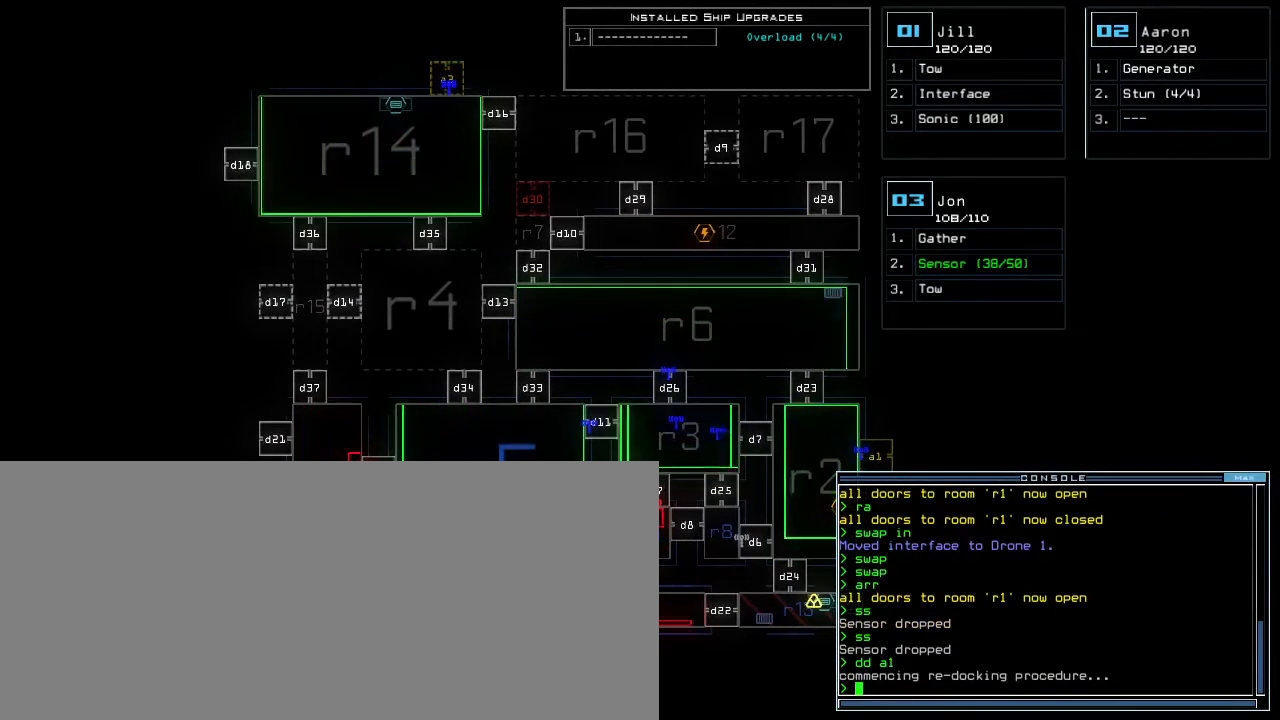
{"keys": ["right"], "events": [[433, "right", "down"]]}
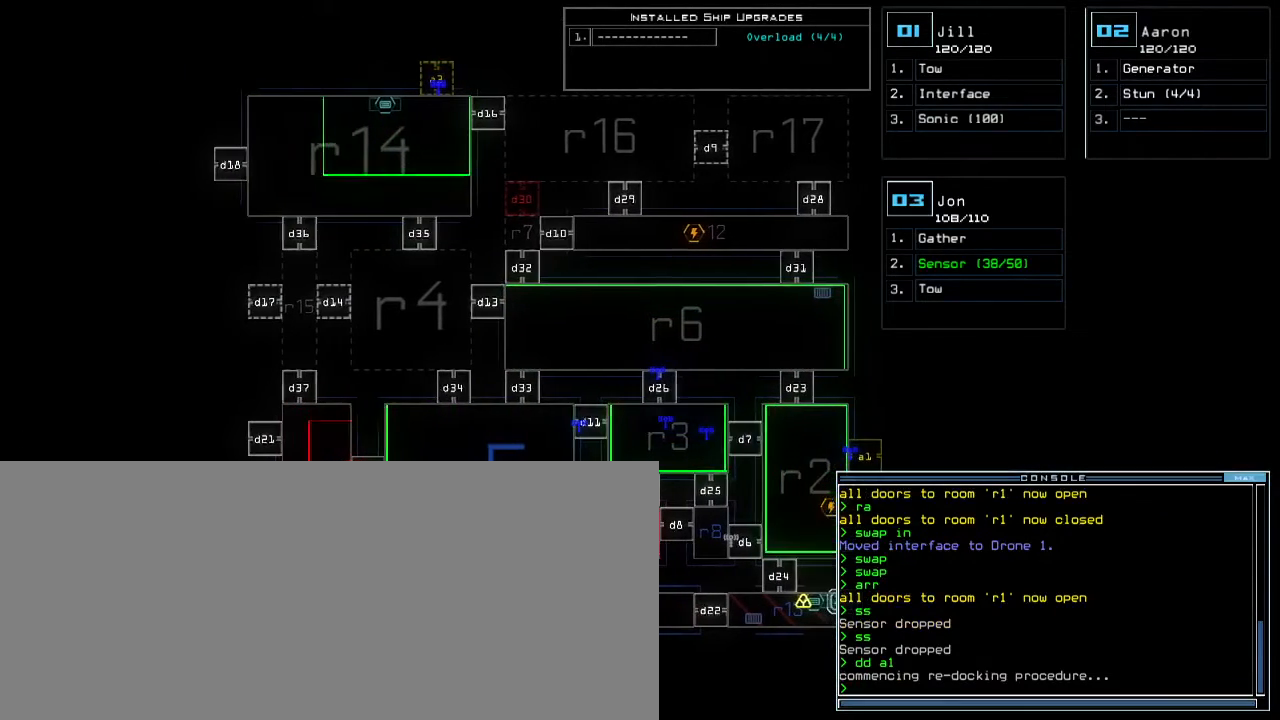
{"keys": [], "events": [[150, "right", "up"]]}